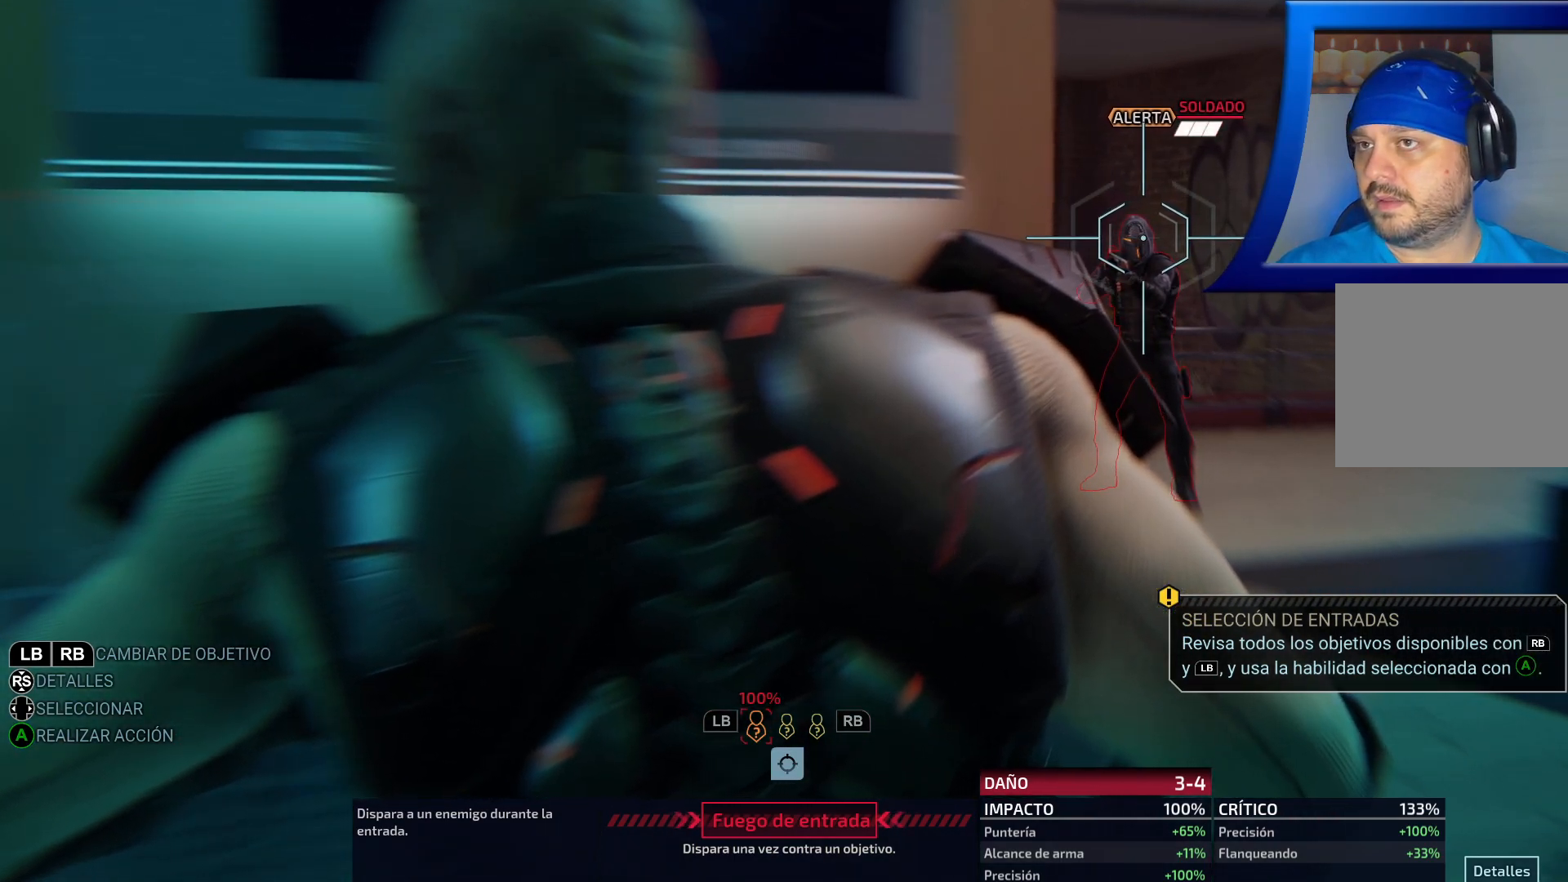
Gameplay with a controller (Xbox layout); each line is a JSON object with the inputs held at the frame after it. "events" lists button and stick changes between this image and that frame as [ms after this image, input, new state], when the widget could be followed in between.
{"buttons": [], "left_stick": "center", "right_stick": "center", "events": [[17, "R3", "down"], [233, "R3", "up"]]}
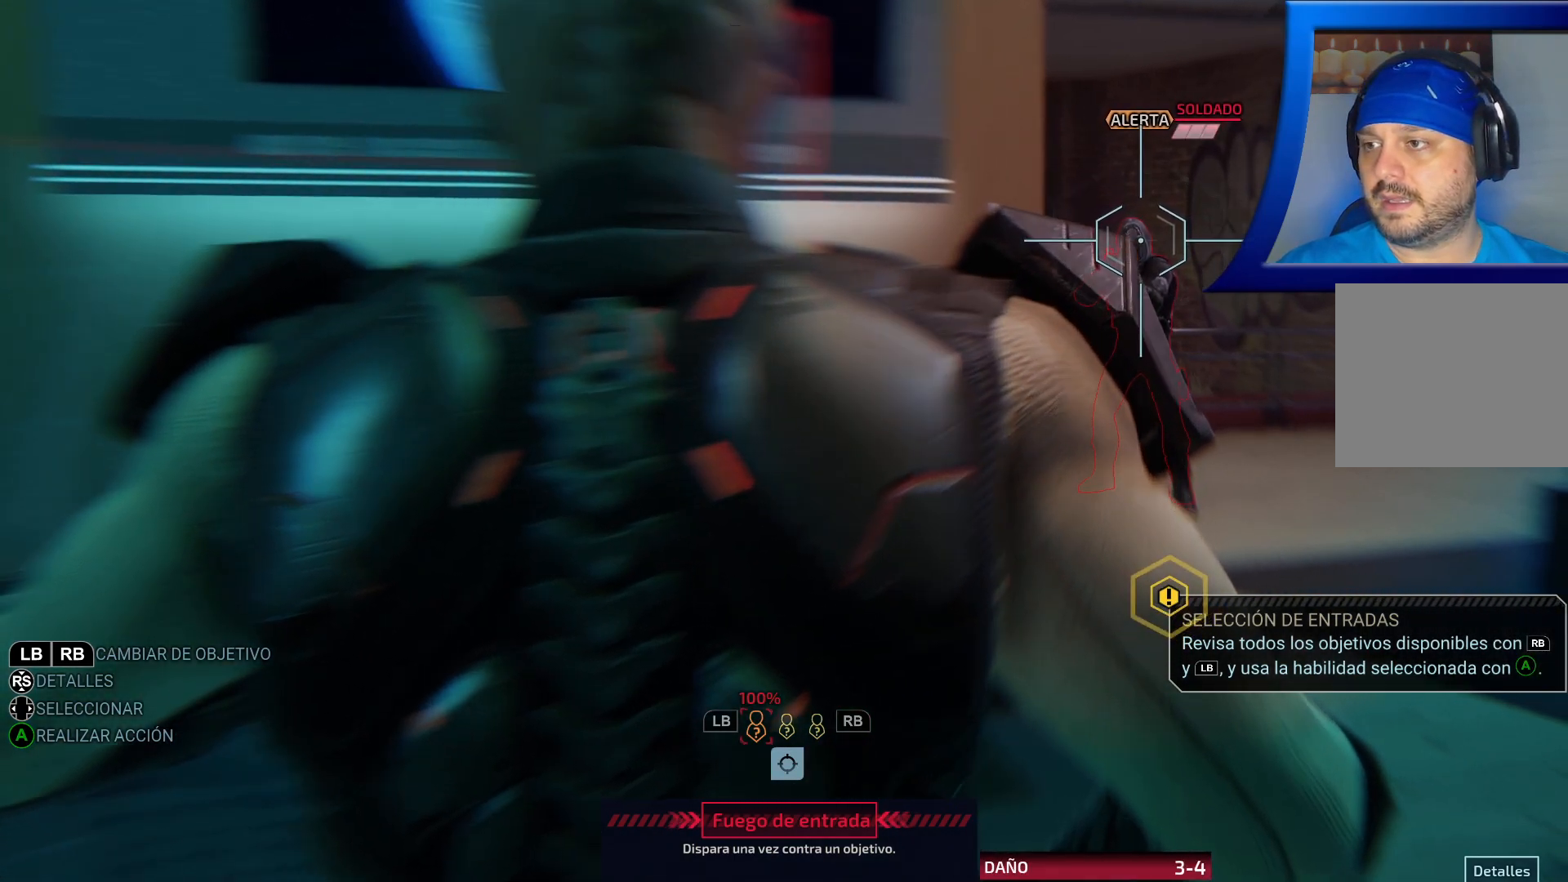
{"buttons": [], "left_stick": "center", "right_stick": "center", "events": []}
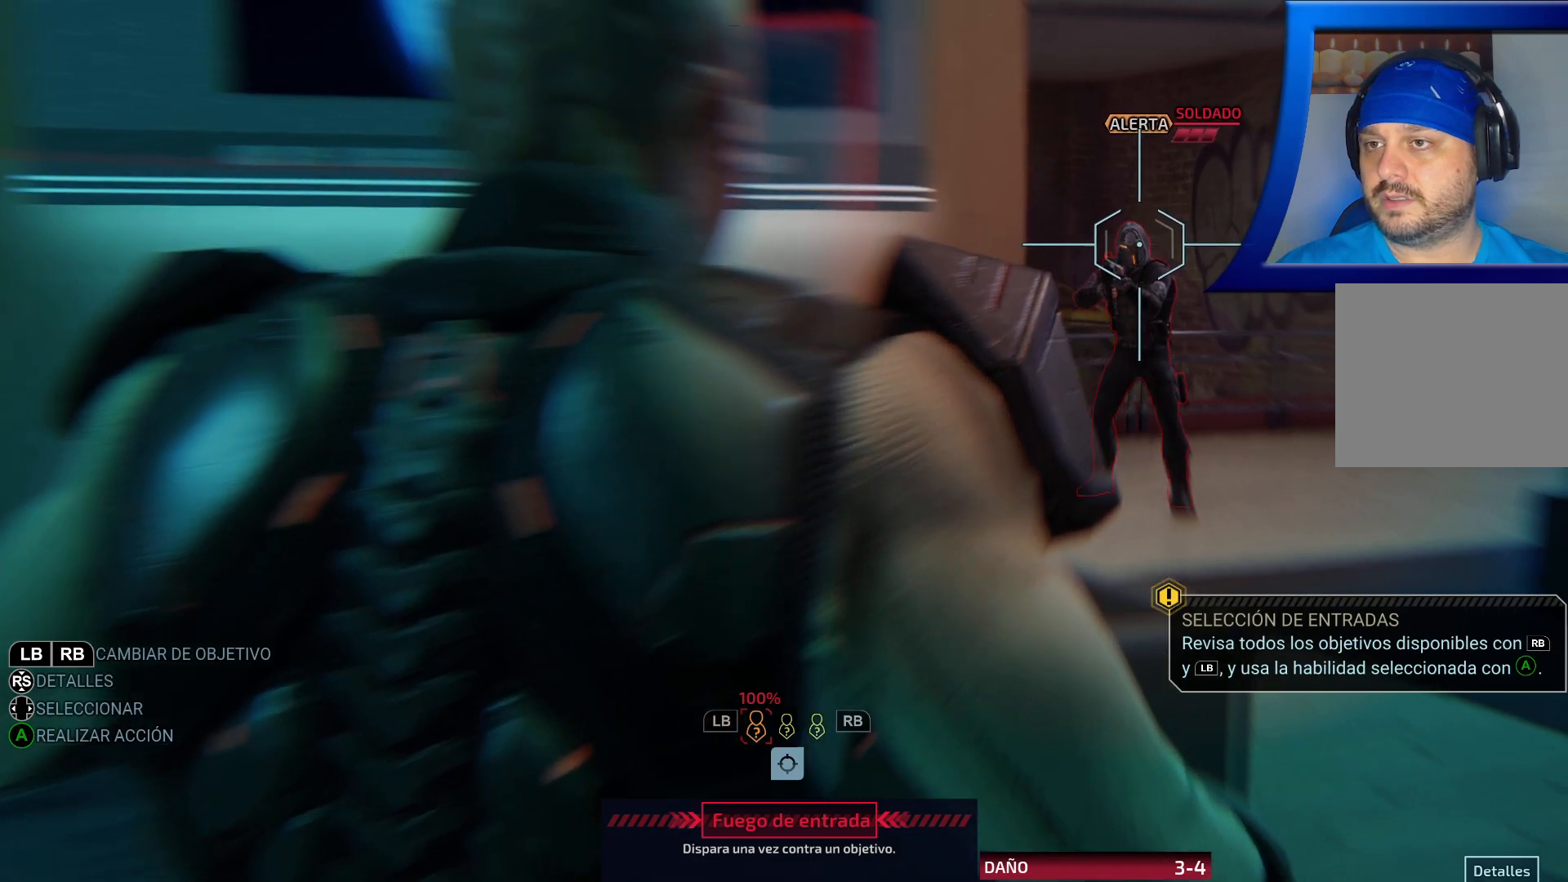
{"buttons": [], "left_stick": "center", "right_stick": "center", "events": []}
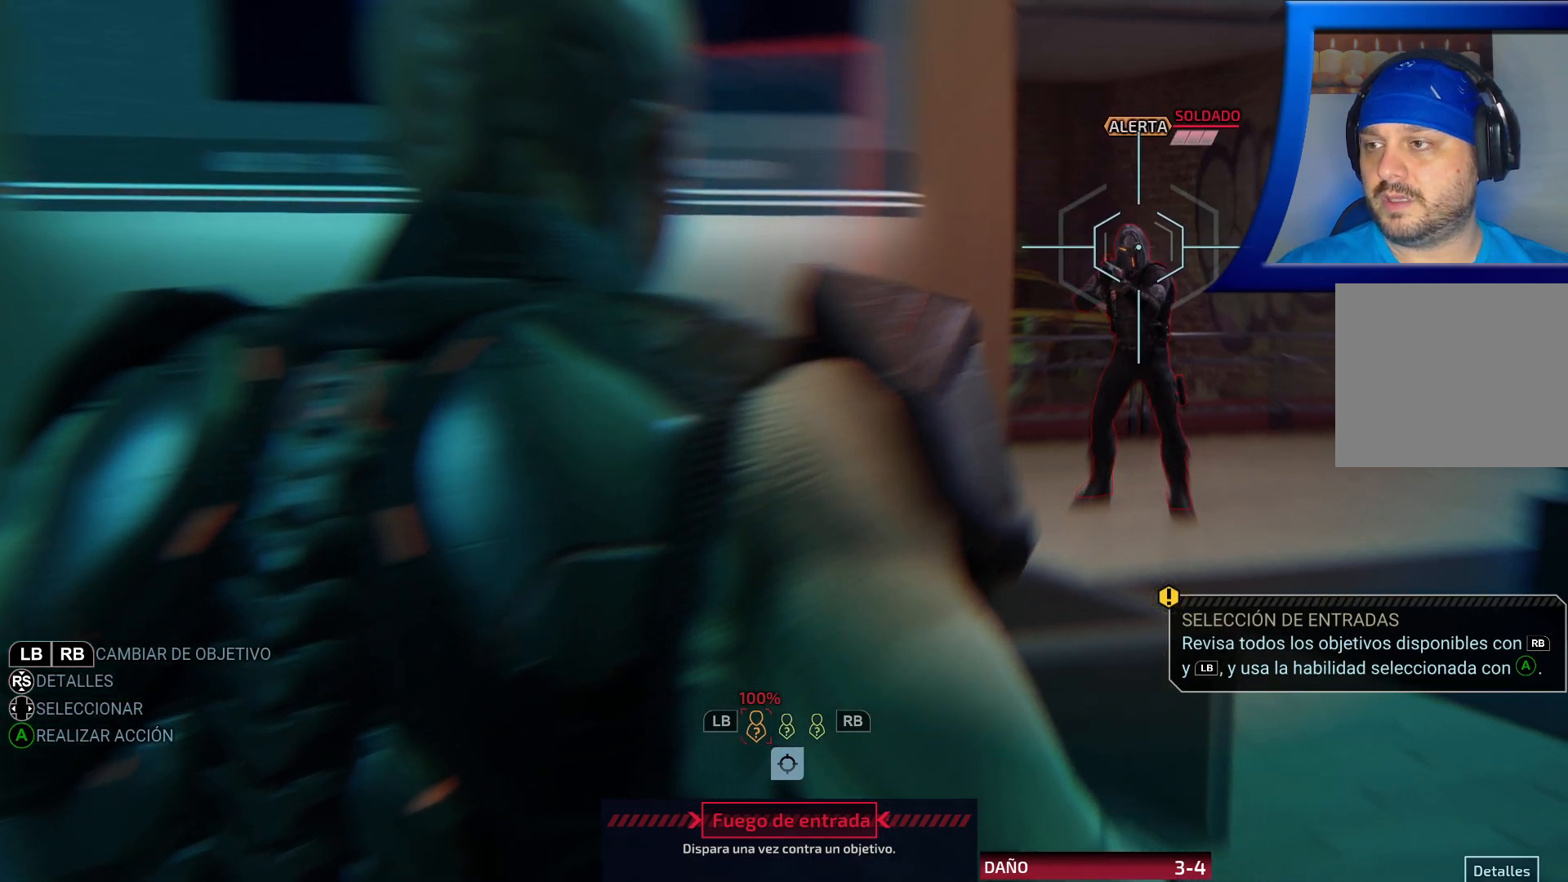
{"buttons": ["R3"], "left_stick": "center", "right_stick": "center", "events": [[383, "R3", "down"]]}
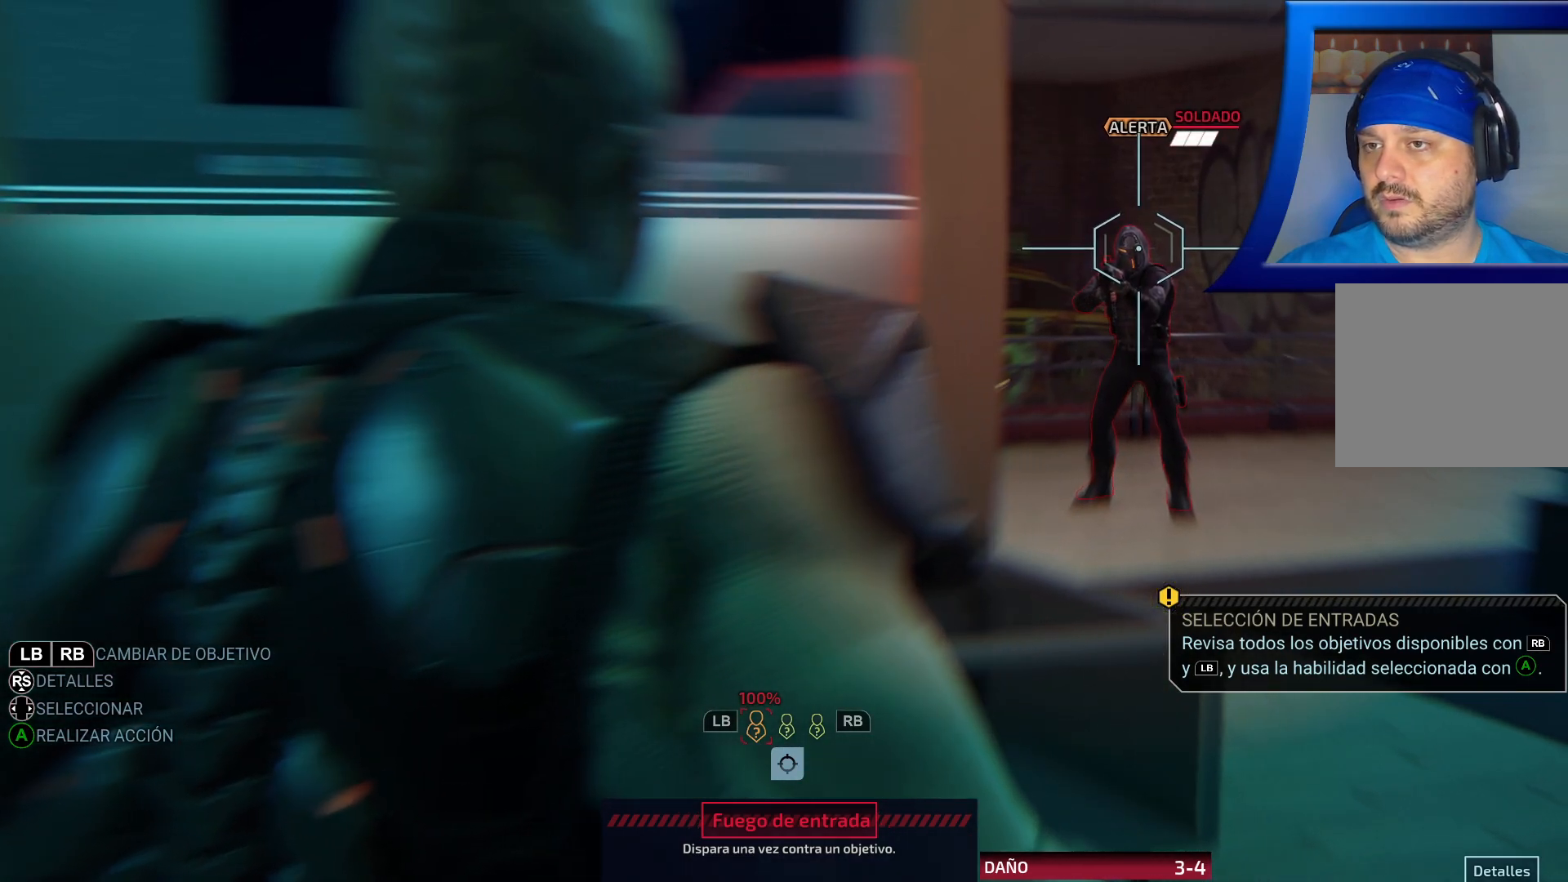
{"buttons": [], "left_stick": "center", "right_stick": "center", "events": [[67, "R3", "up"]]}
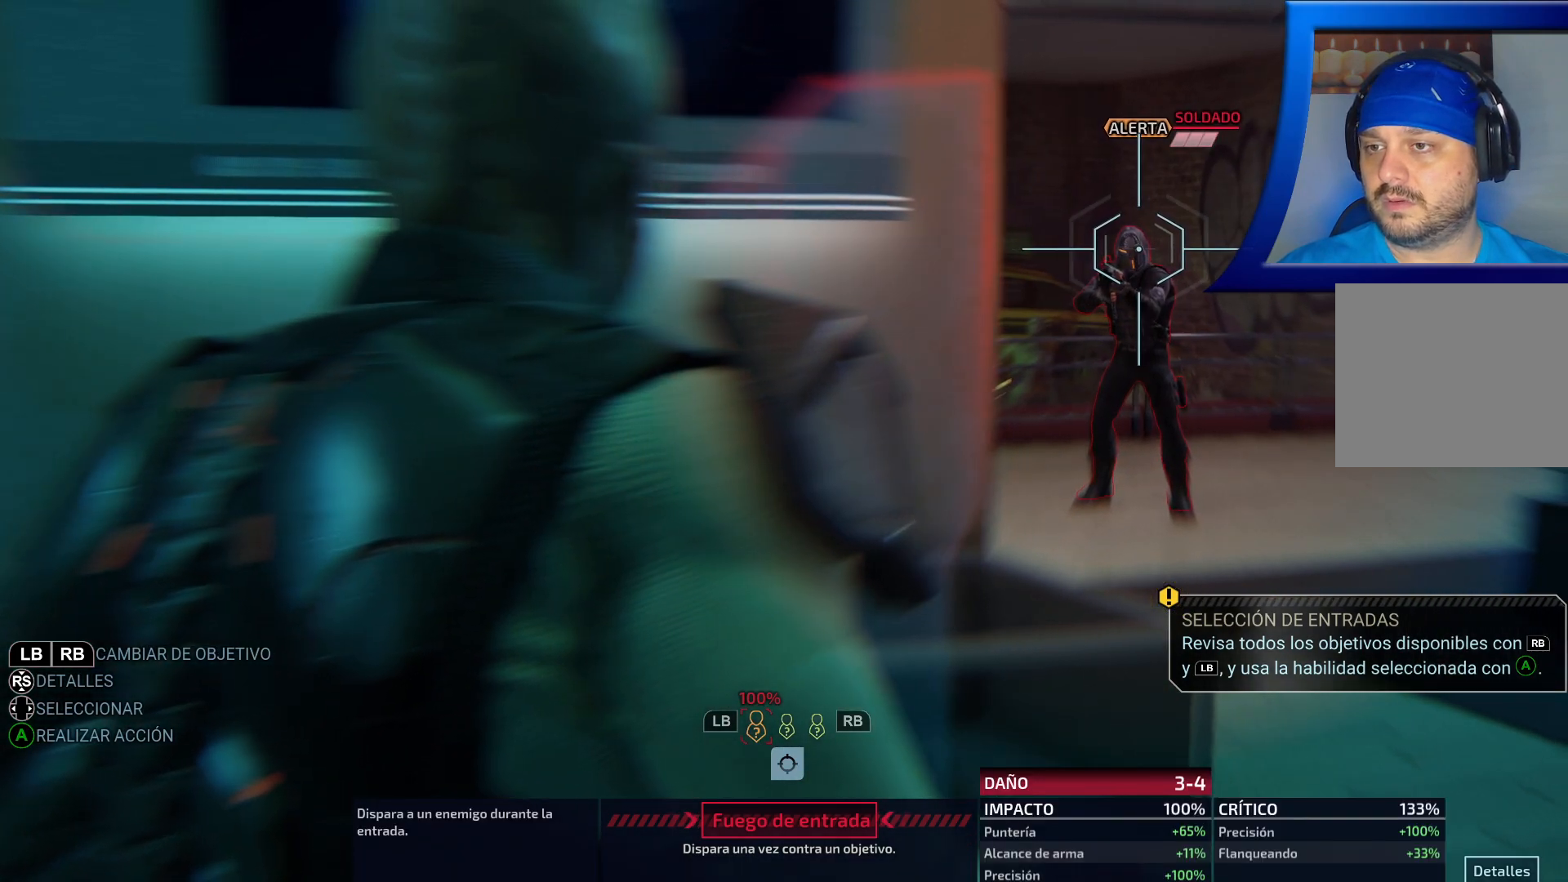
{"buttons": [], "left_stick": "center", "right_stick": "center", "events": []}
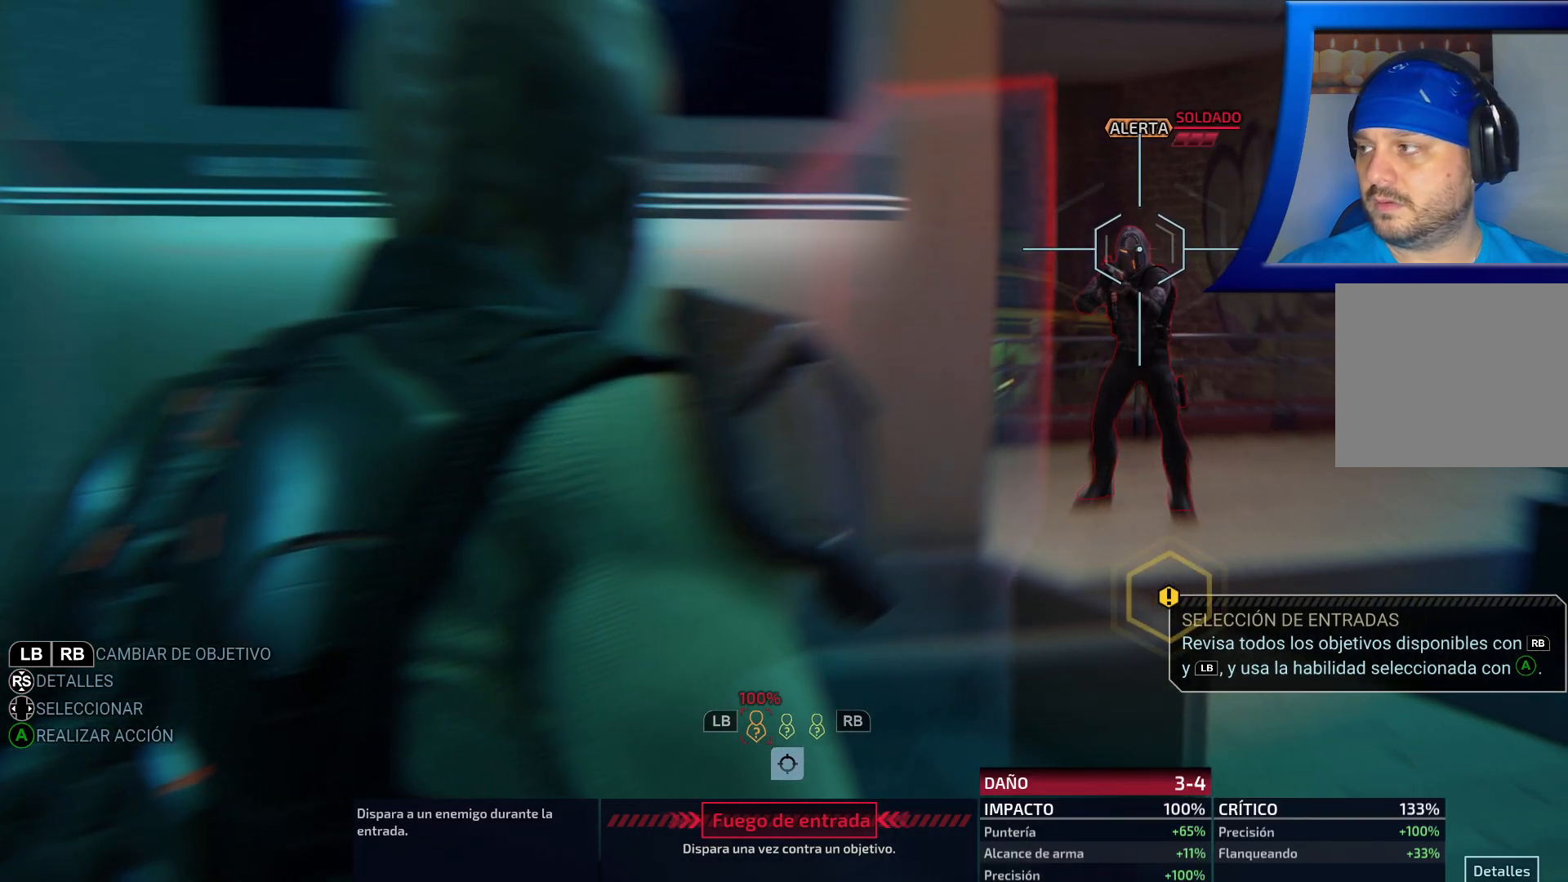
{"buttons": [], "left_stick": "center", "right_stick": "center", "events": []}
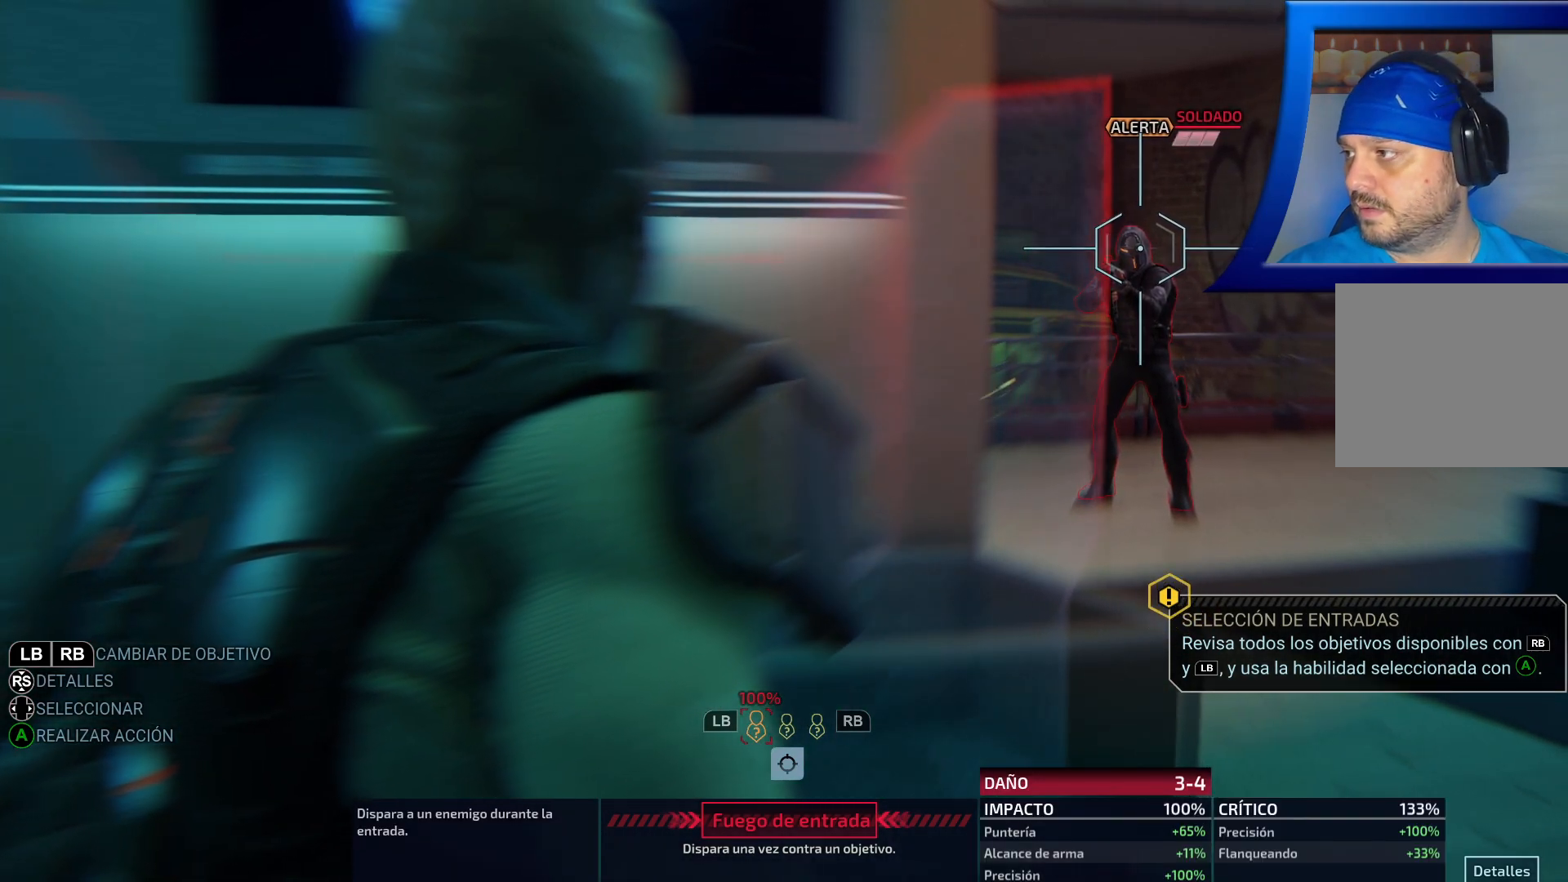
{"buttons": [], "left_stick": "center", "right_stick": "center", "events": []}
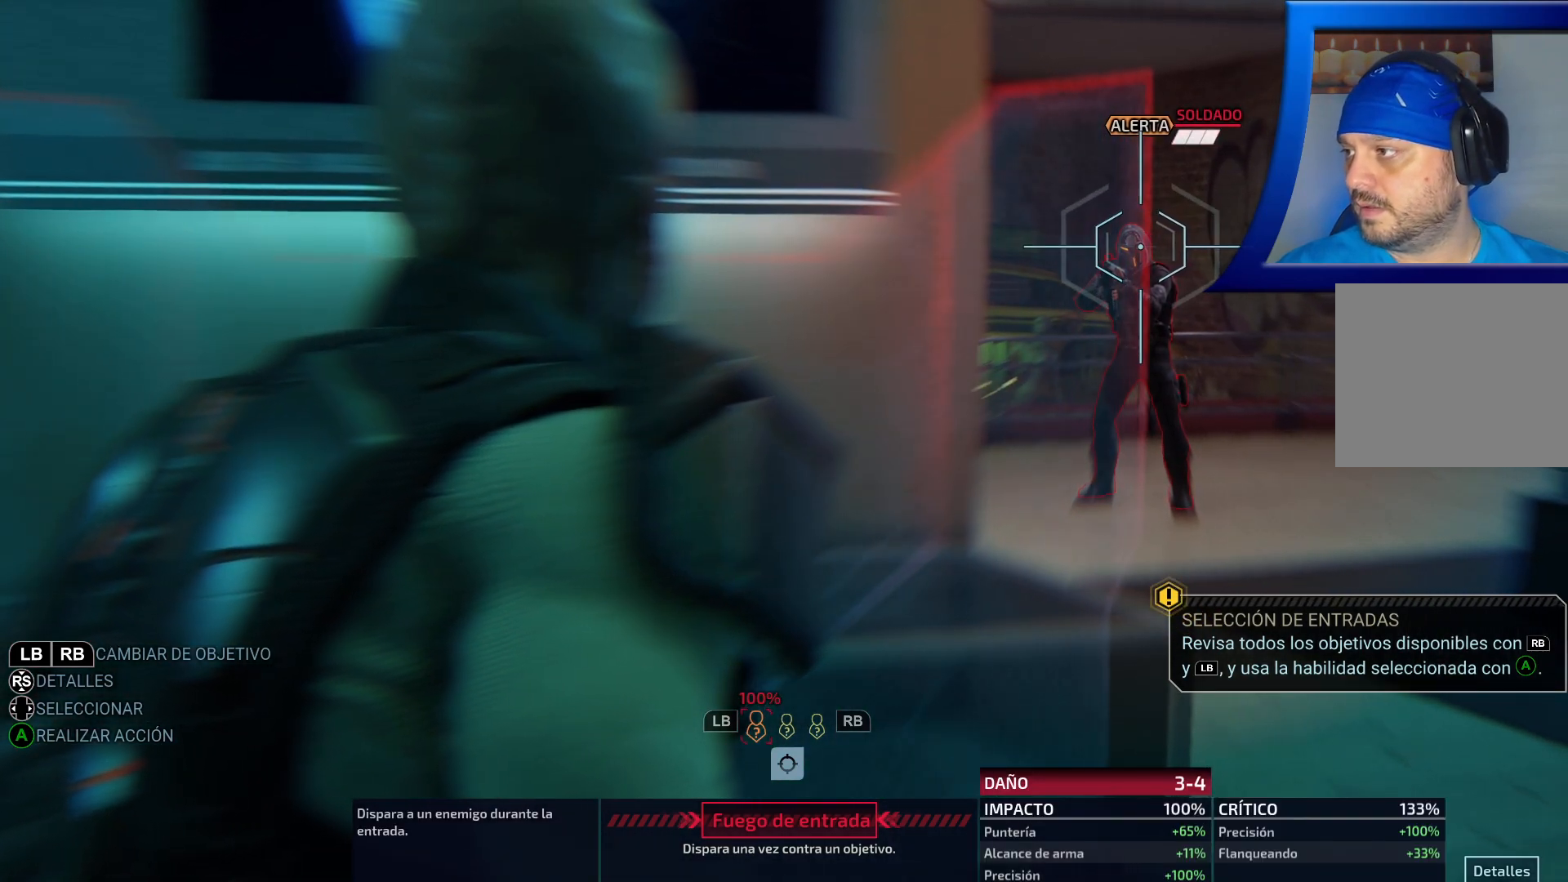
{"buttons": [], "left_stick": "center", "right_stick": "center", "events": []}
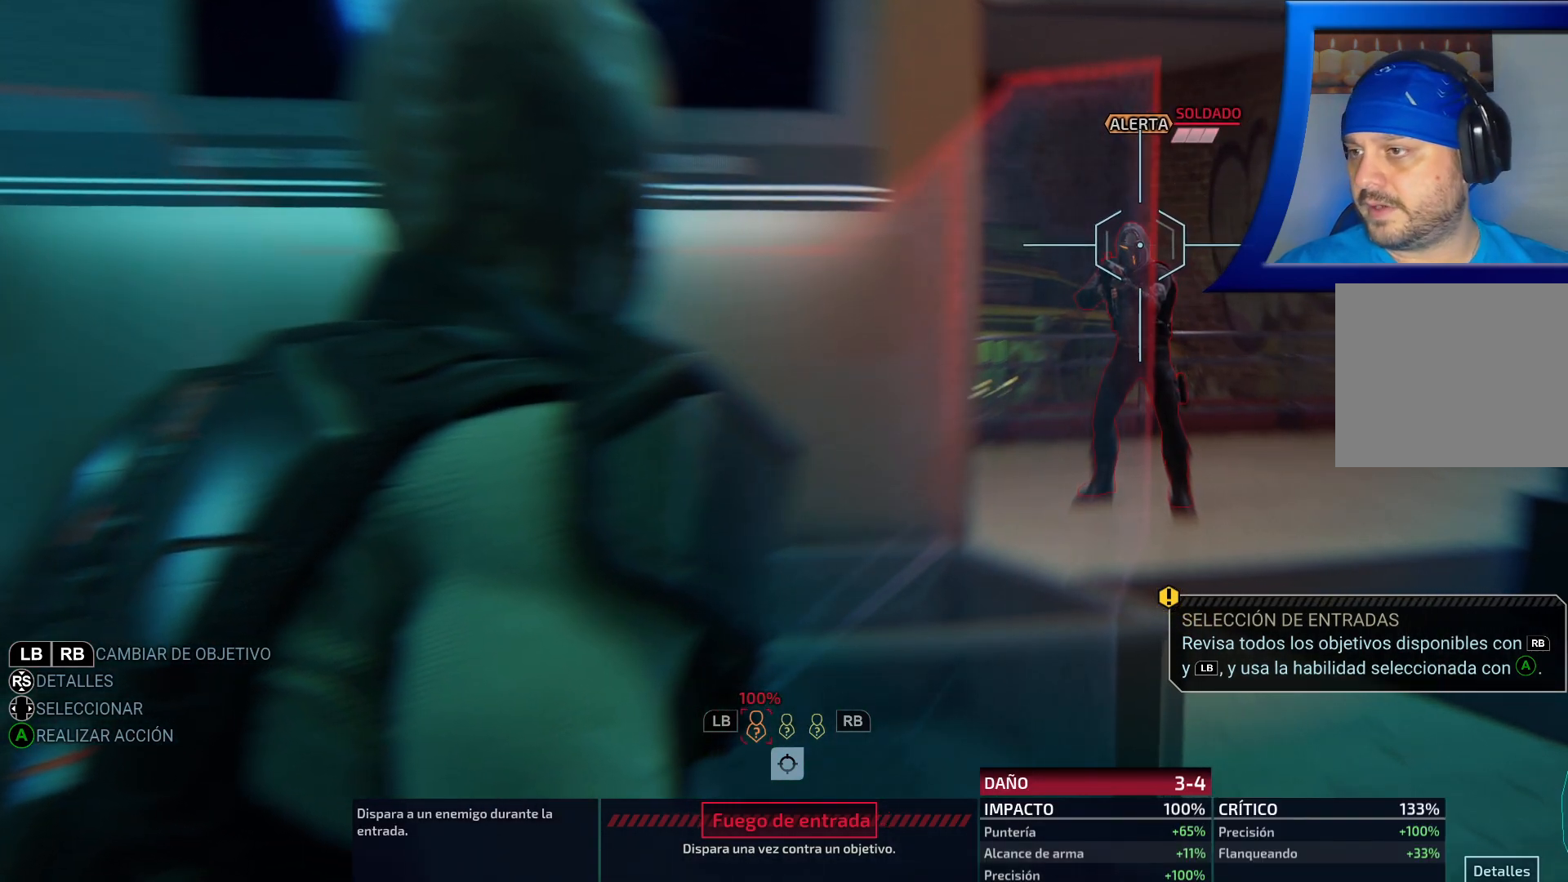
{"buttons": [], "left_stick": "center", "right_stick": "center", "events": [[267, "DPAD_DOWN", "down"], [450, "DPAD_DOWN", "up"]]}
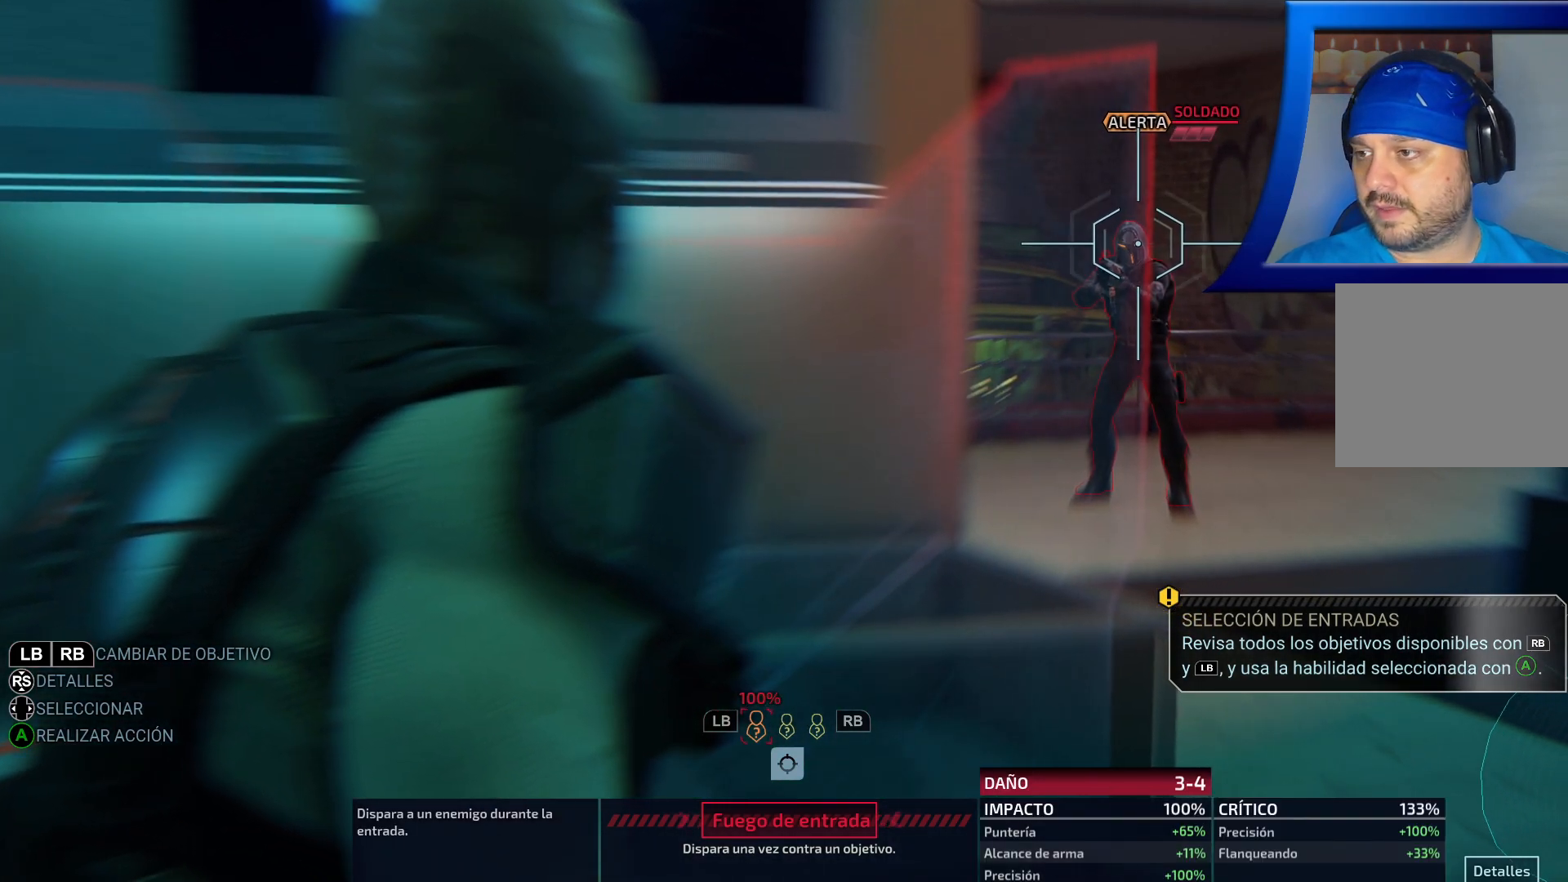
{"buttons": [], "left_stick": "center", "right_stick": "center", "events": []}
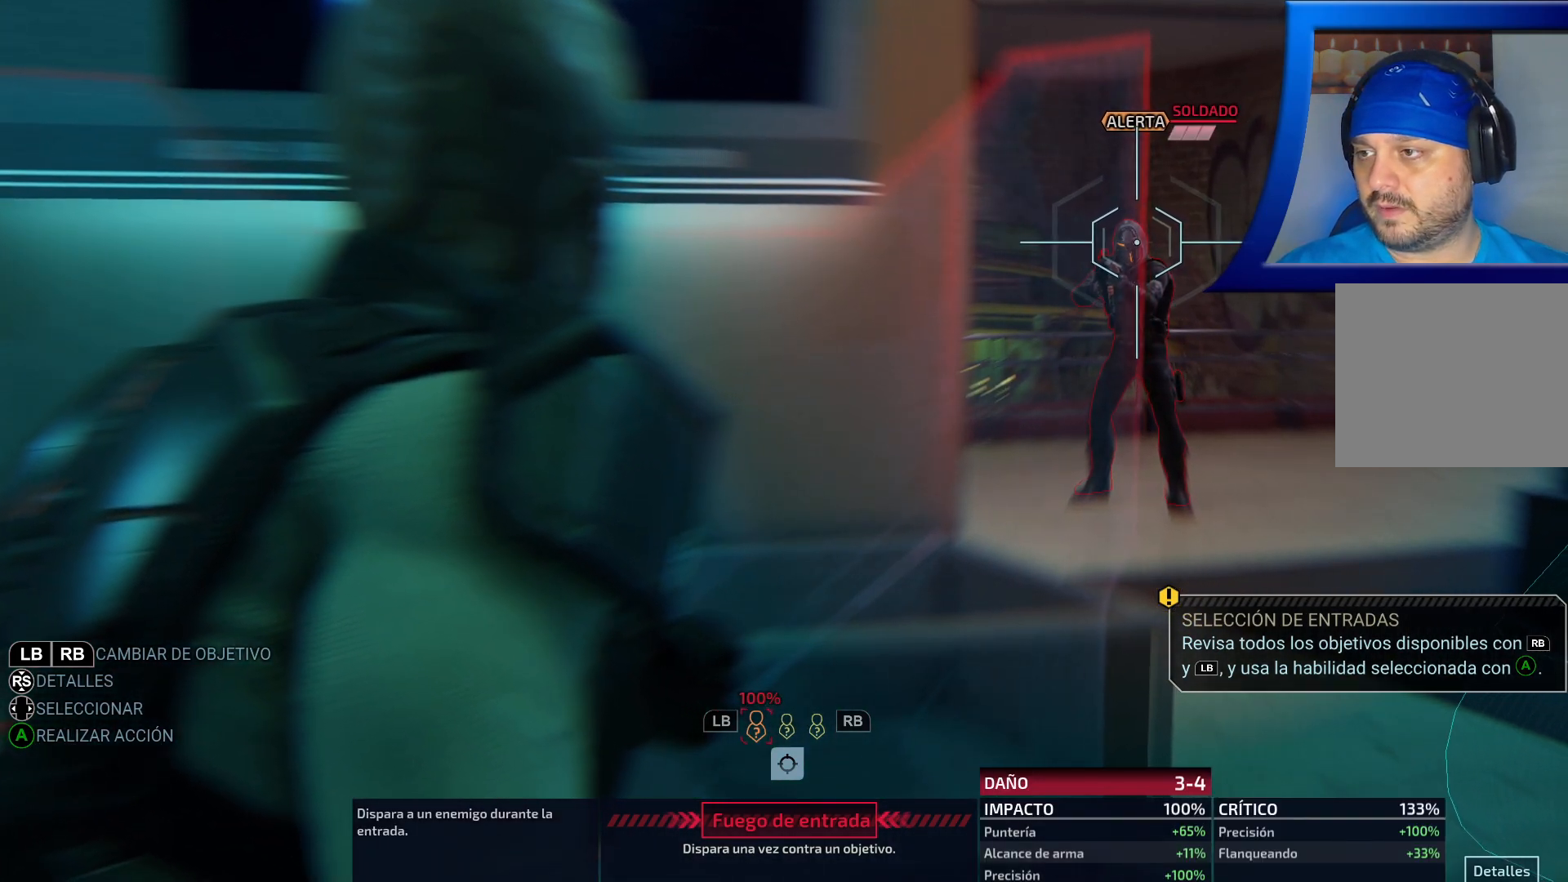
{"buttons": [], "left_stick": "center", "right_stick": "center", "events": [[117, "DPAD_UP", "down"], [283, "DPAD_UP", "up"]]}
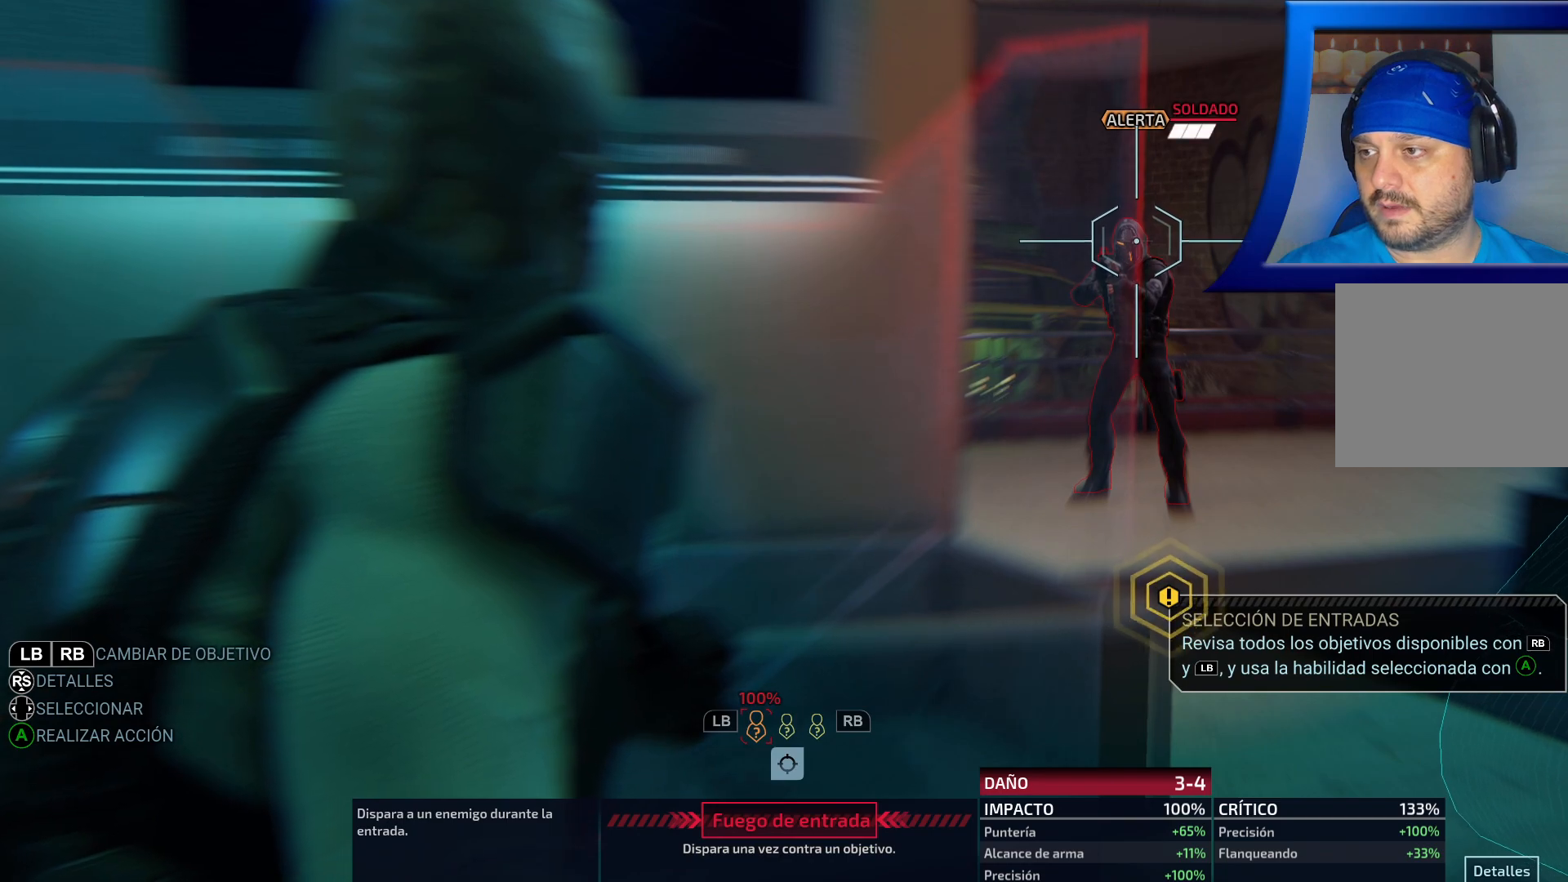
{"buttons": [], "left_stick": "center", "right_stick": "center", "events": [[200, "DPAD_DOWN", "down"], [350, "DPAD_DOWN", "up"]]}
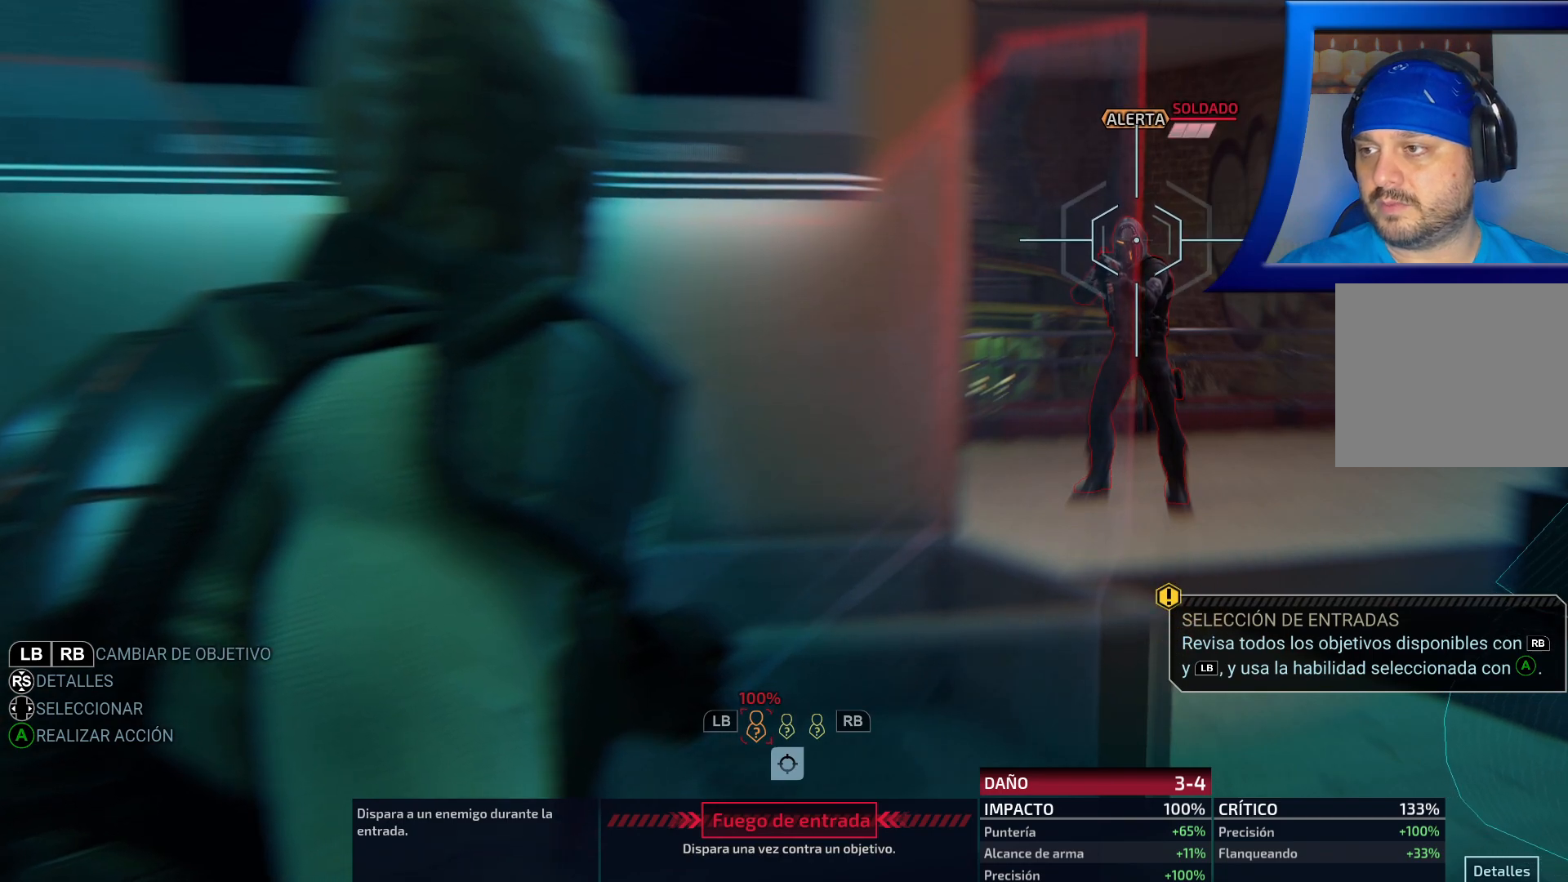
{"buttons": [], "left_stick": "center", "right_stick": "center", "events": []}
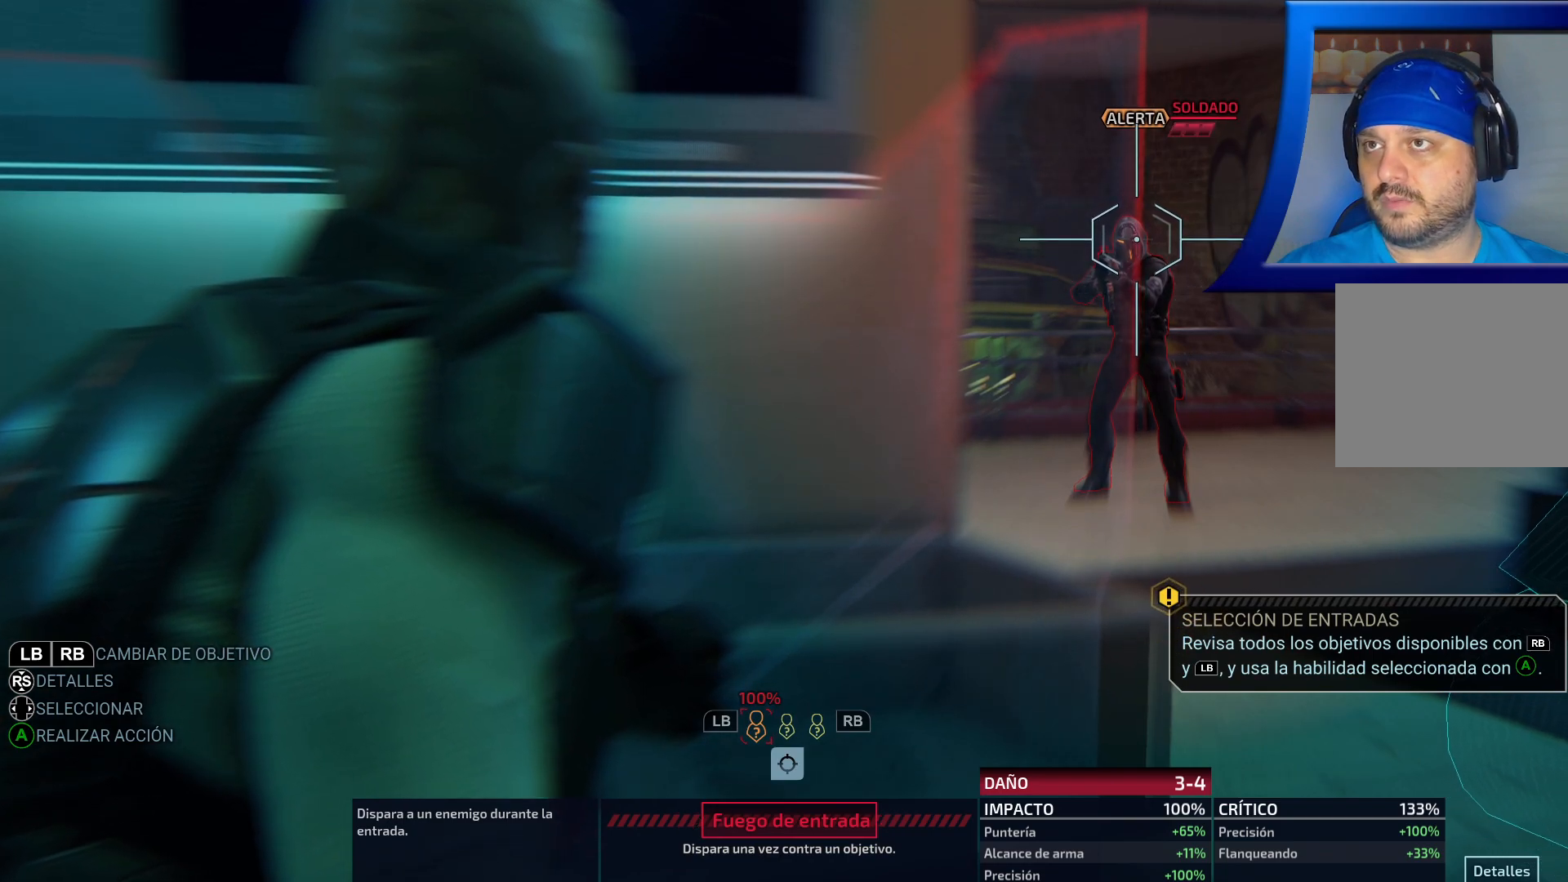
{"buttons": [], "left_stick": "center", "right_stick": "center", "events": [[150, "A", "down"], [267, "A", "up"]]}